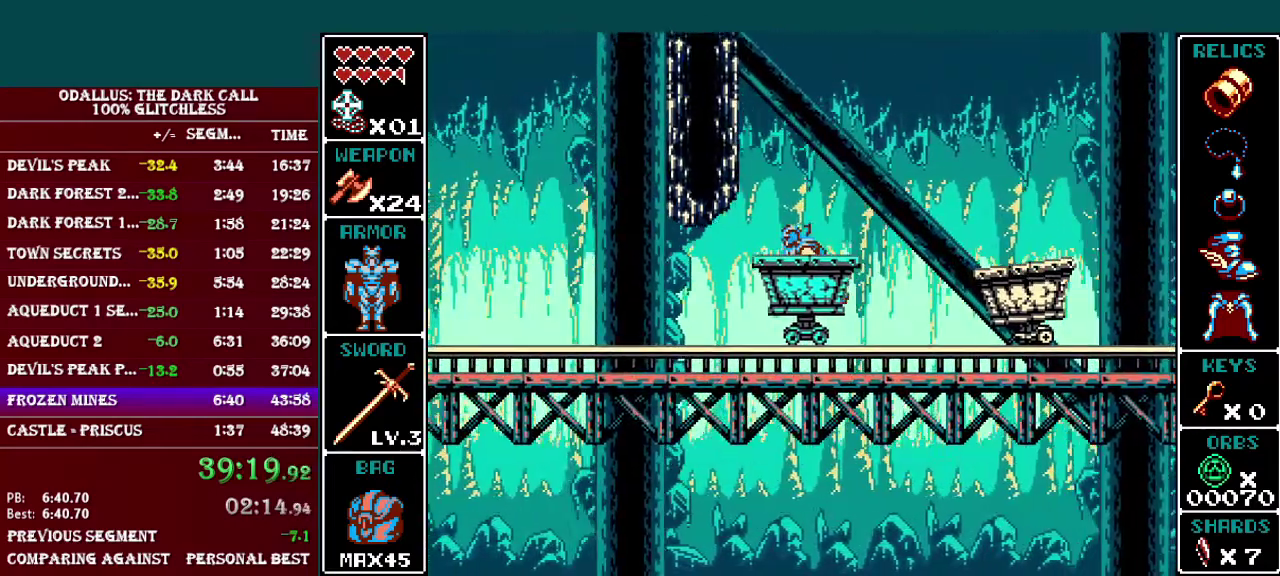
Gameplay with a controller (Nintendo layout); each line is a JSON object with the inputs held at the frame after it. "events" lists button and stick changes between this image and that frame as [ms after this image, input, new state], when the widget could be followed in between. Not read: L3 R3.
{"buttons": ["DPAD_DOWN"], "events": []}
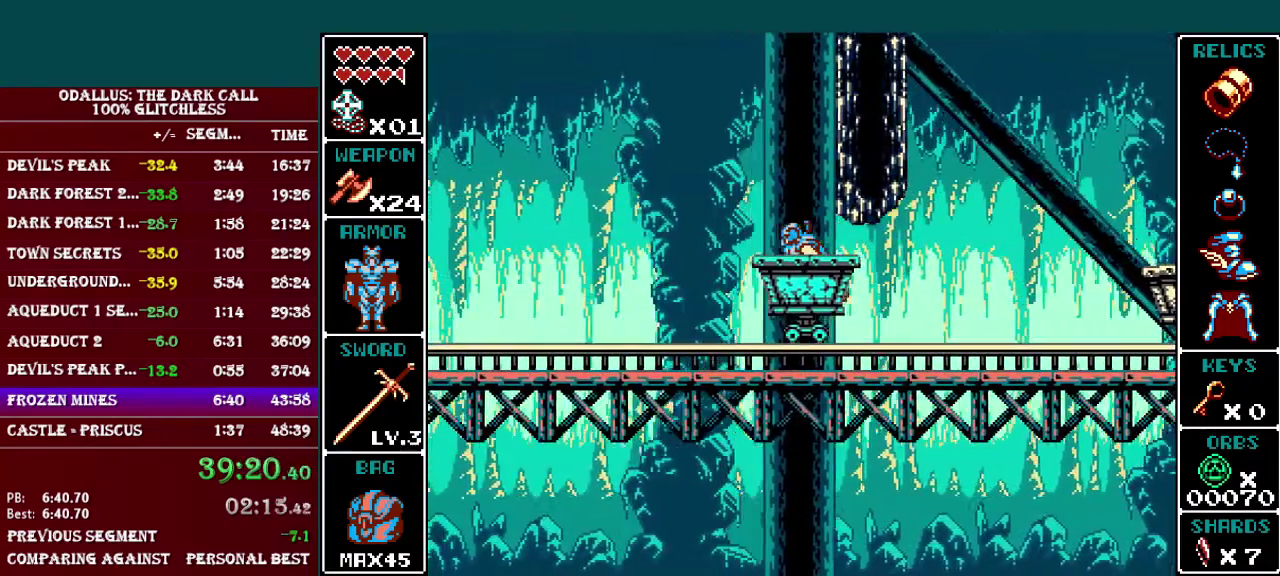
{"buttons": [], "events": [[183, "DPAD_DOWN", "up"]]}
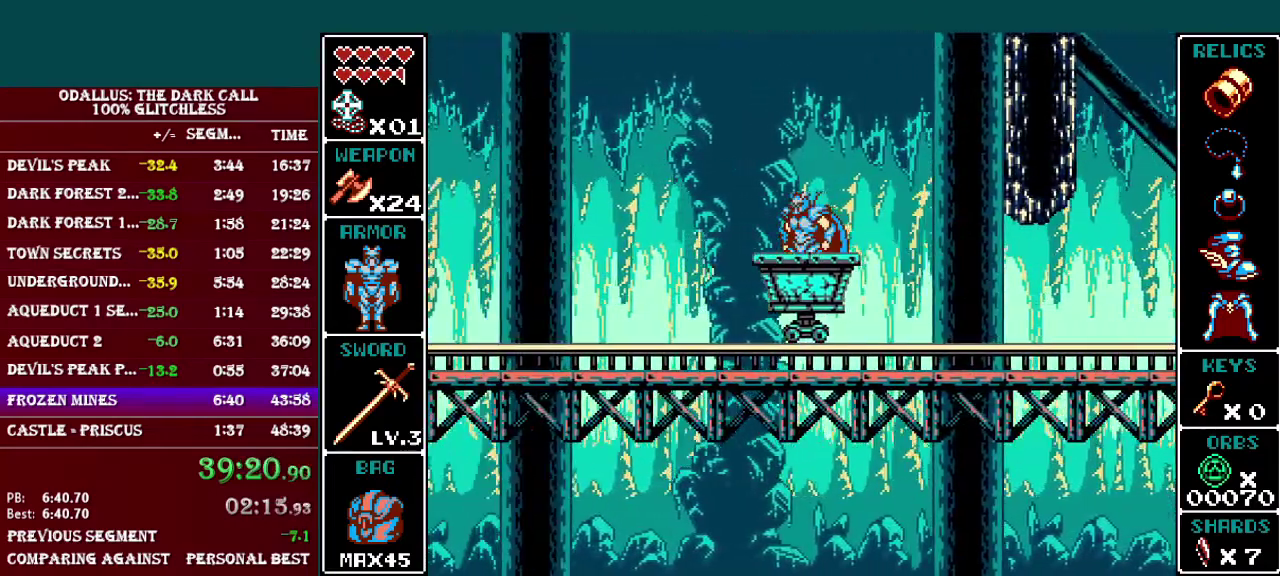
{"buttons": [], "events": []}
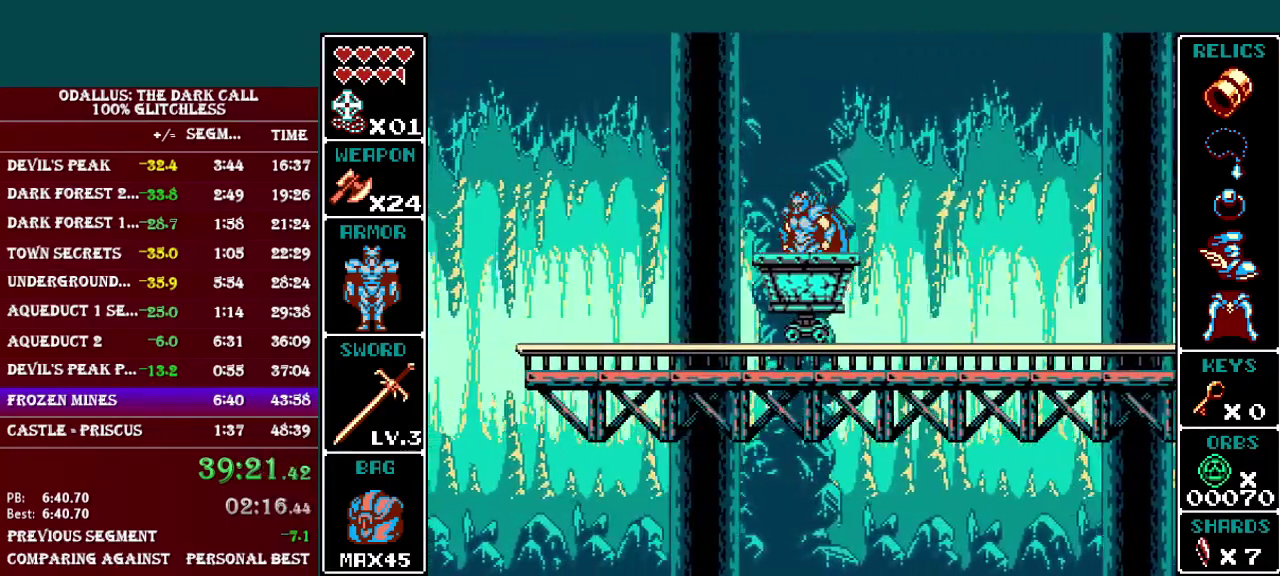
{"buttons": [], "events": []}
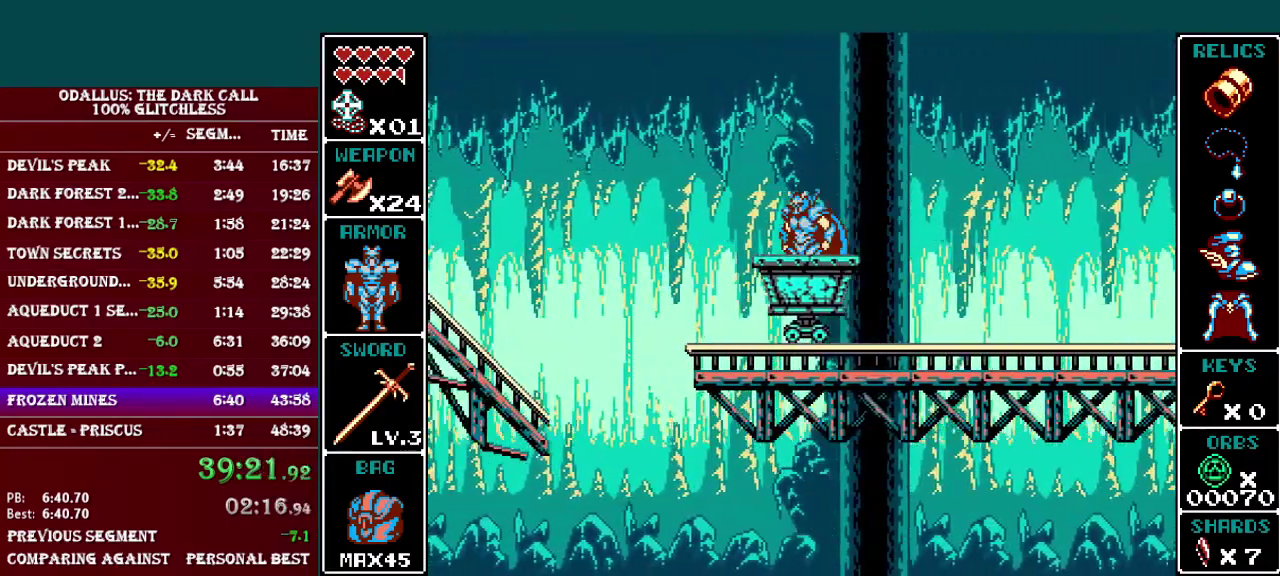
{"buttons": ["B"], "events": [[234, "B", "down"]]}
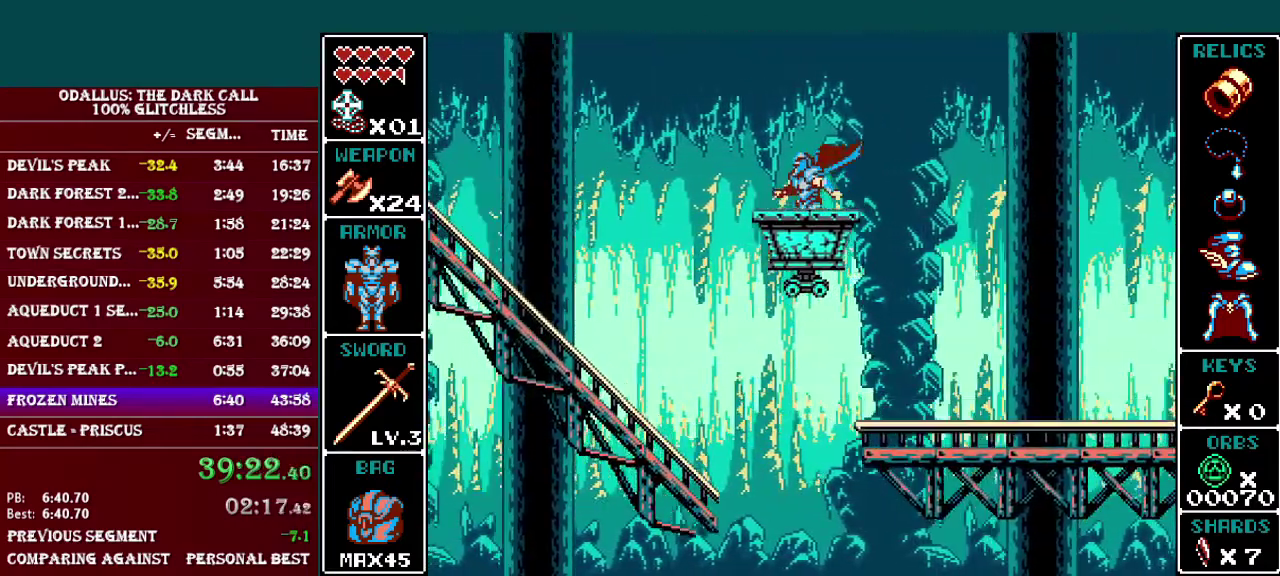
{"buttons": [], "events": [[217, "B", "up"]]}
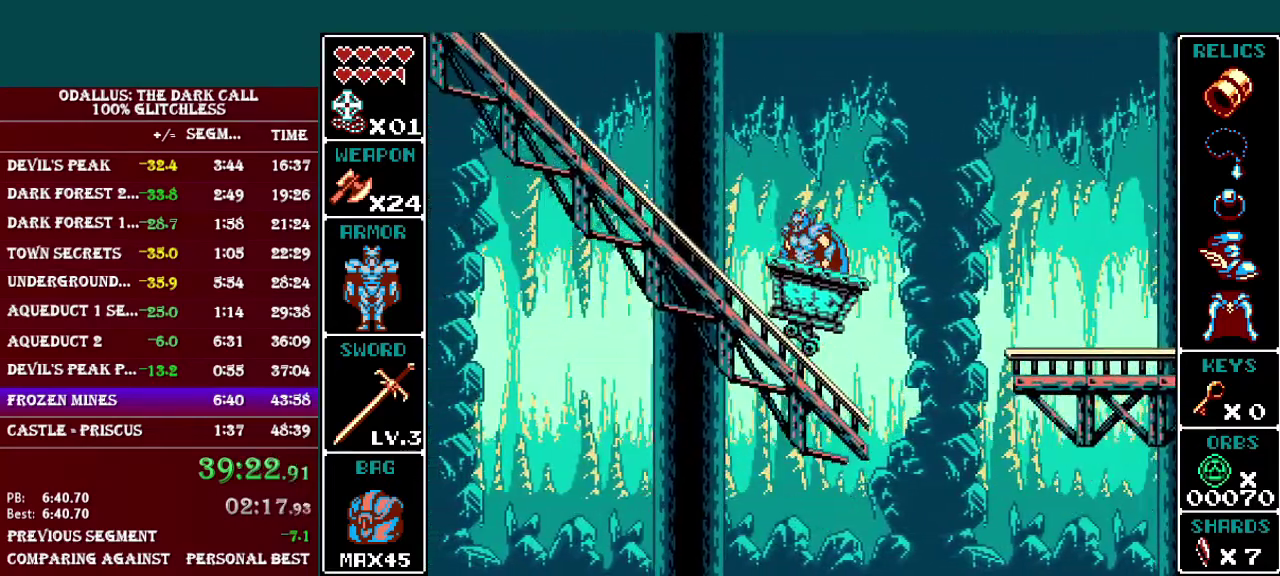
{"buttons": [], "events": []}
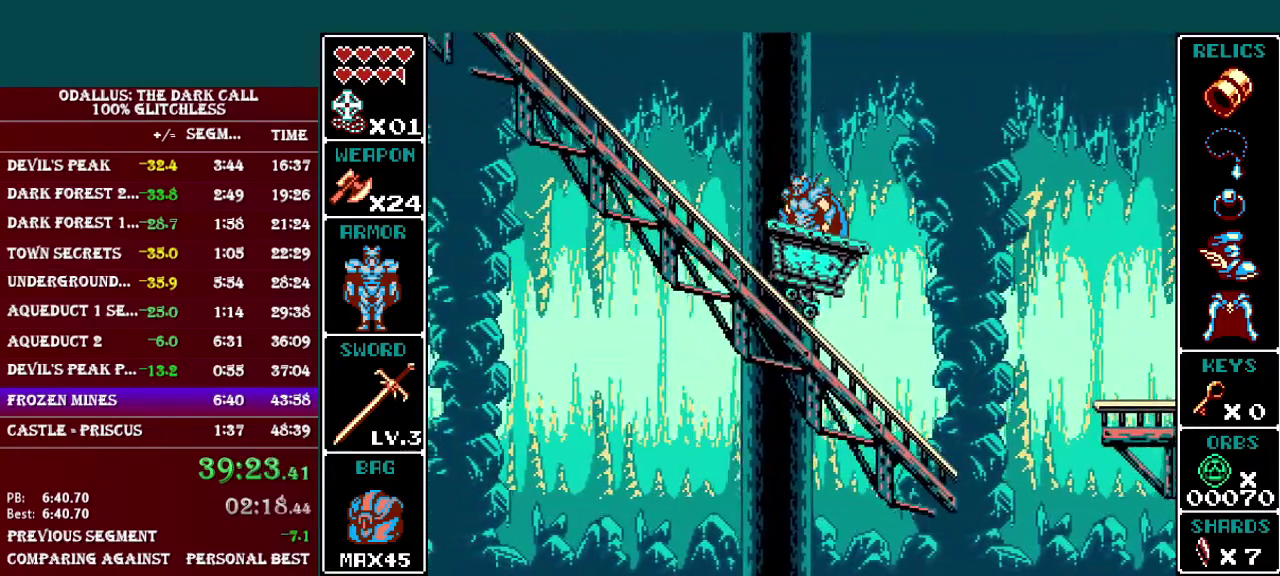
{"buttons": [], "events": []}
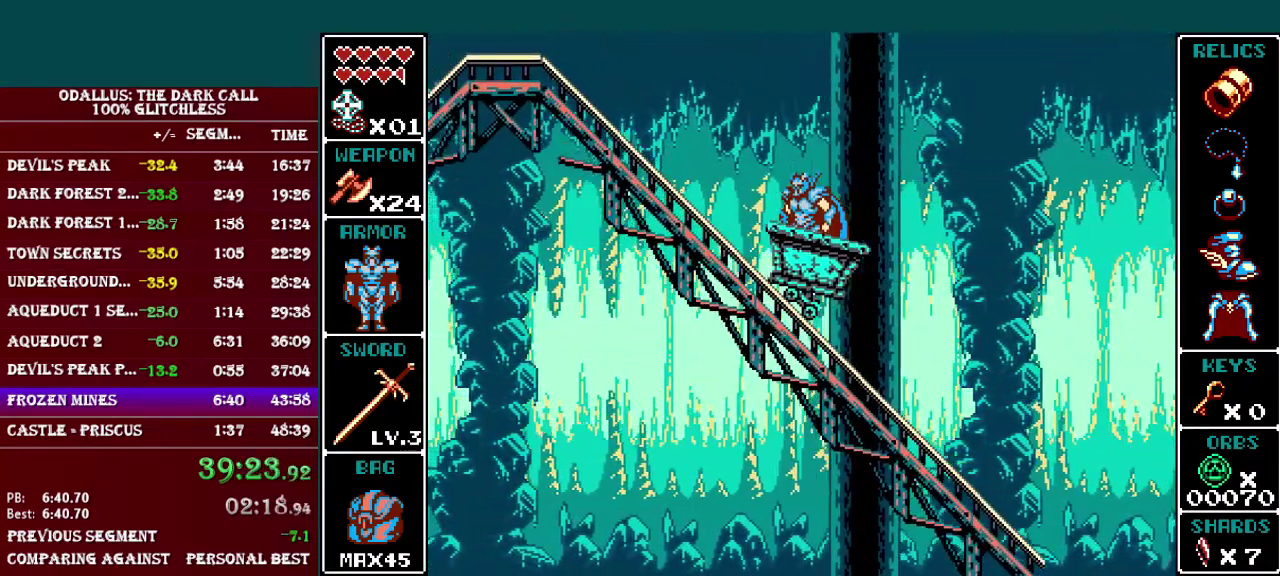
{"buttons": [], "events": []}
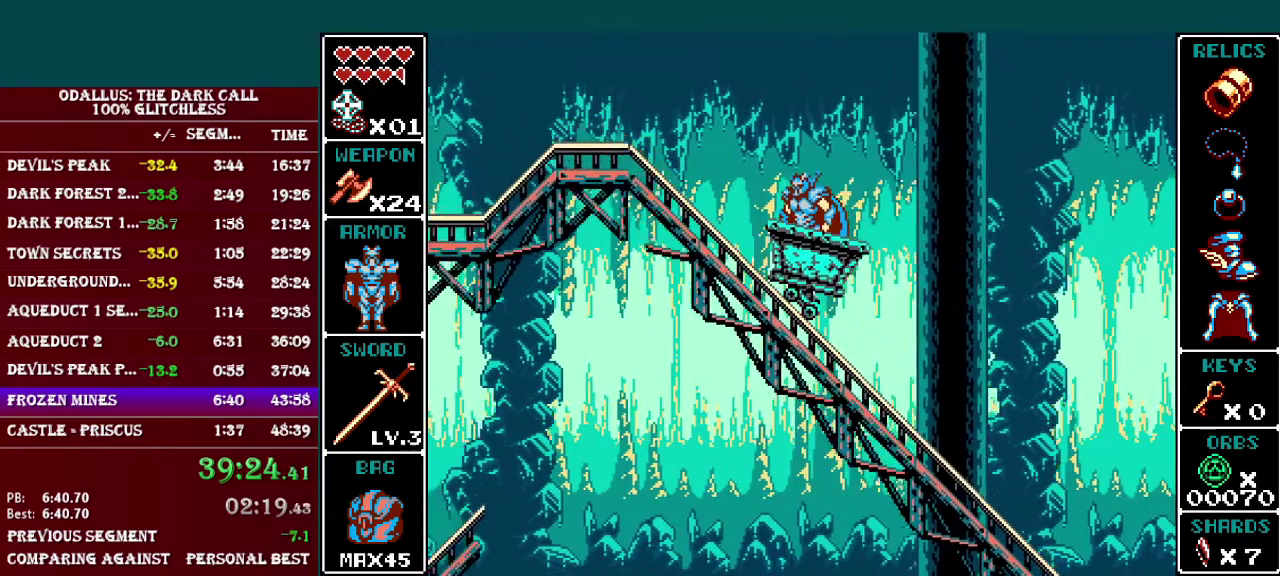
{"buttons": [], "events": []}
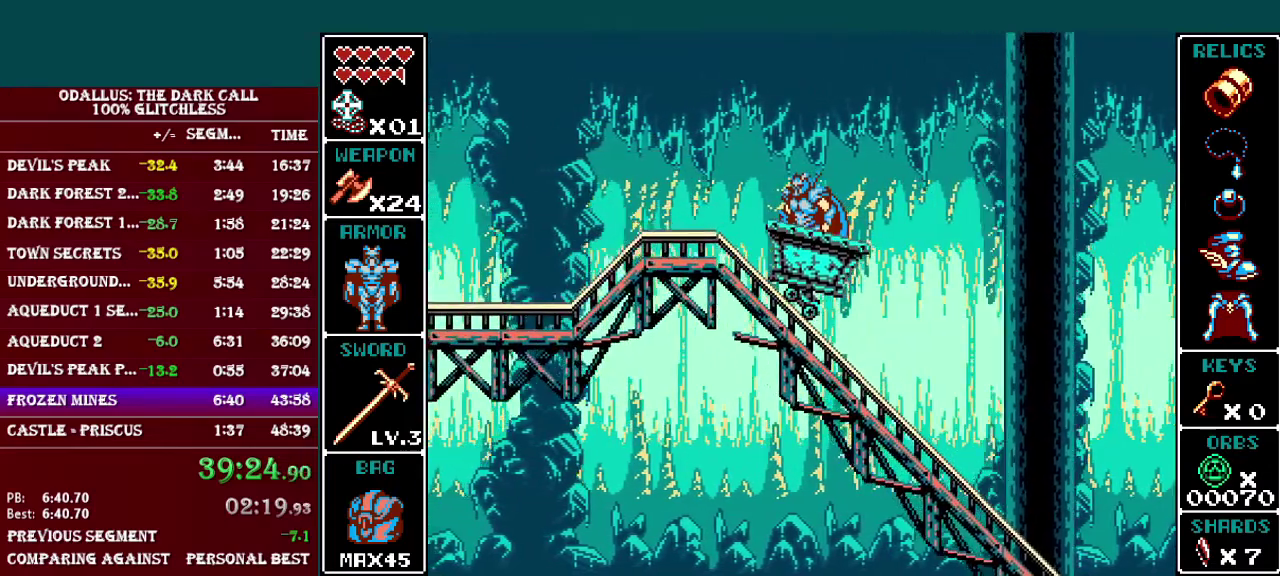
{"buttons": [], "events": []}
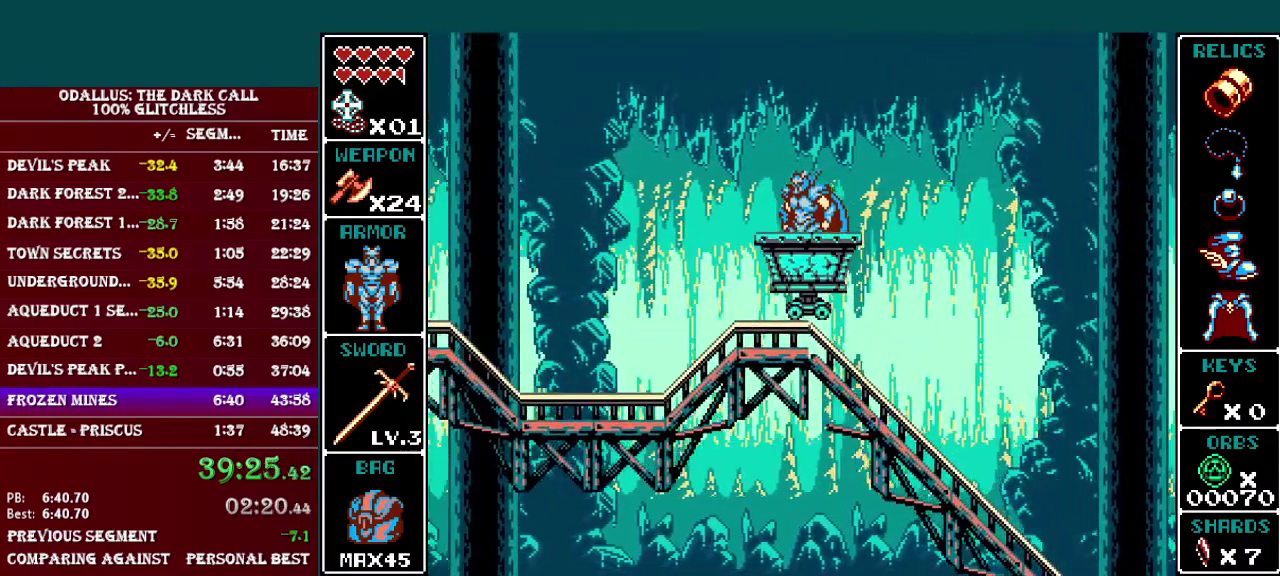
{"buttons": ["B"], "events": [[484, "B", "down"]]}
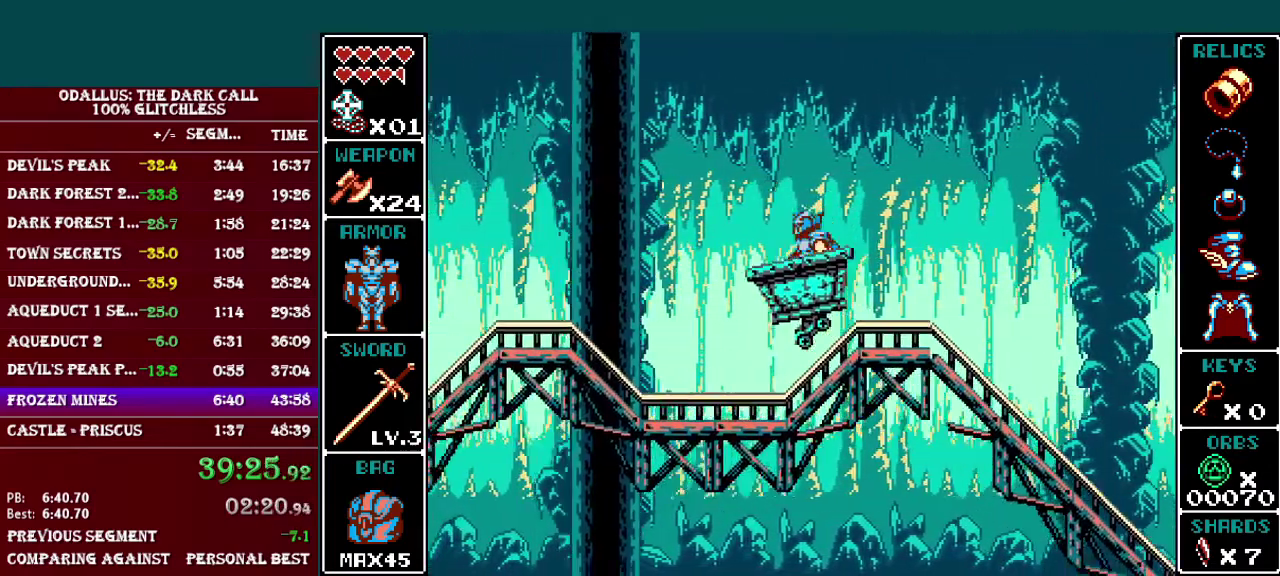
{"buttons": [], "events": [[384, "B", "up"]]}
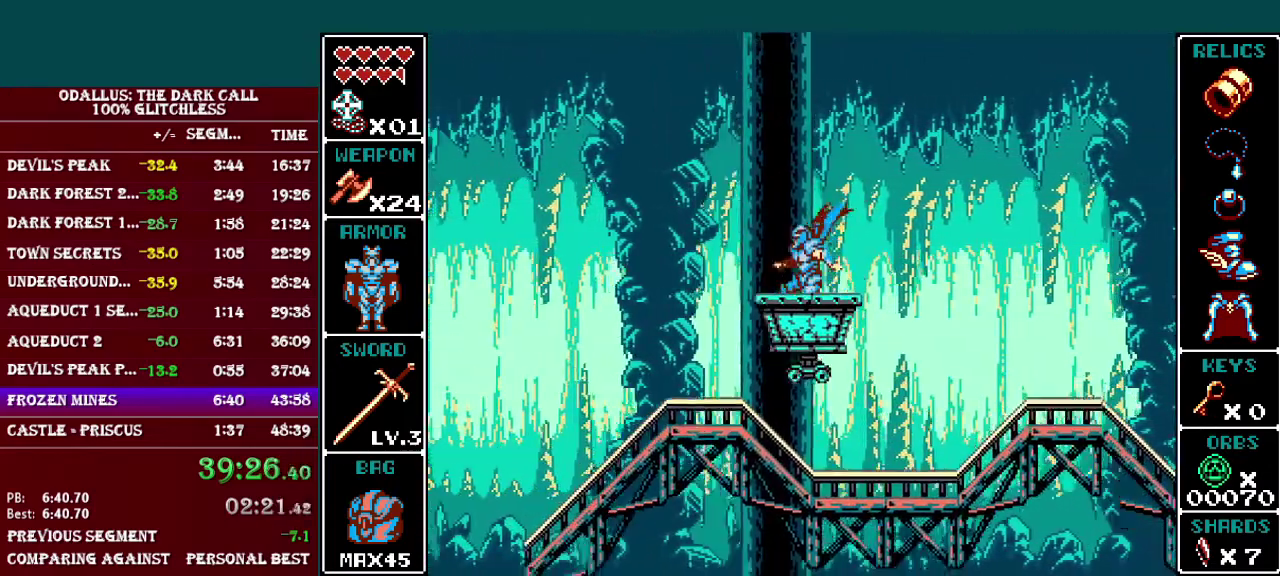
{"buttons": [], "events": []}
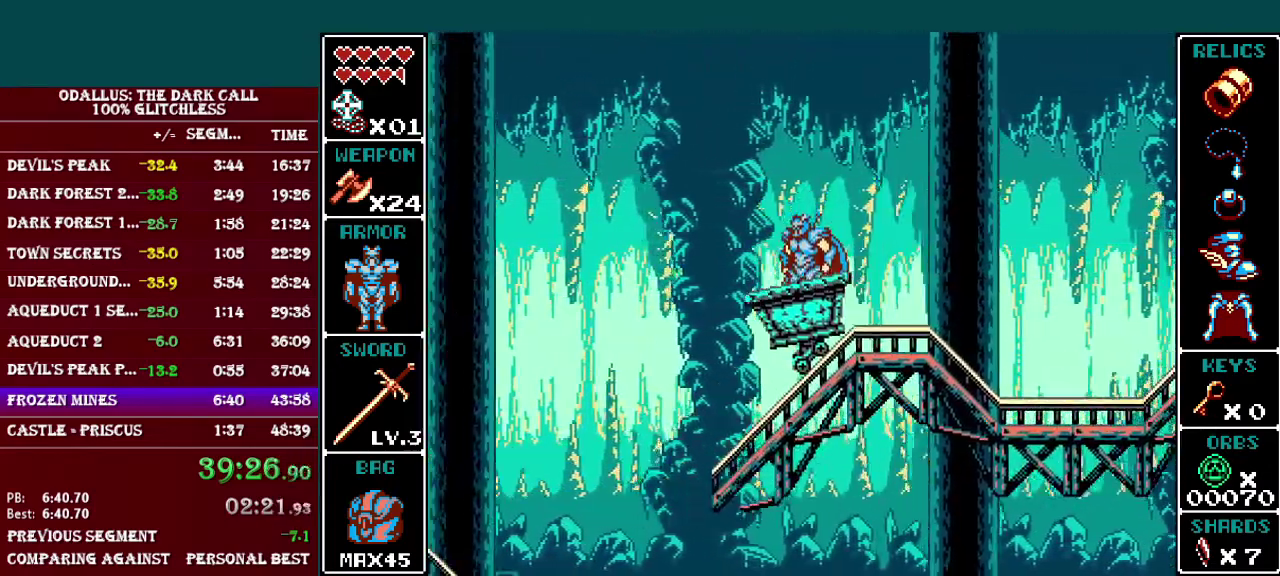
{"buttons": [], "events": [[134, "B", "down"], [434, "B", "up"]]}
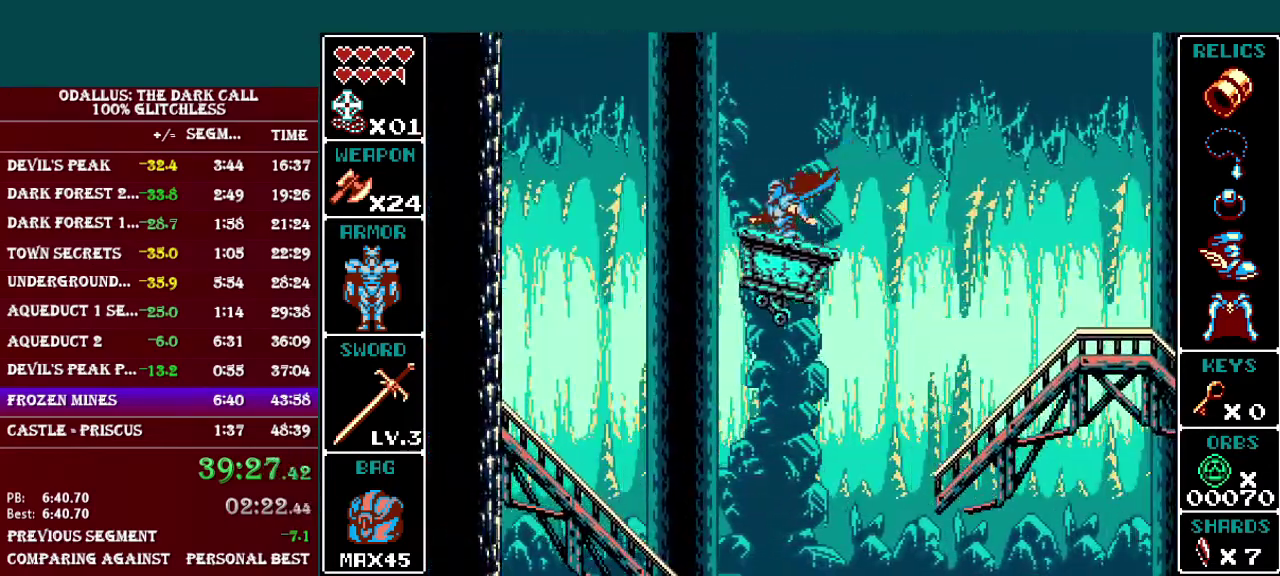
{"buttons": ["DPAD_LEFT"], "events": [[183, "DPAD_LEFT", "down"]]}
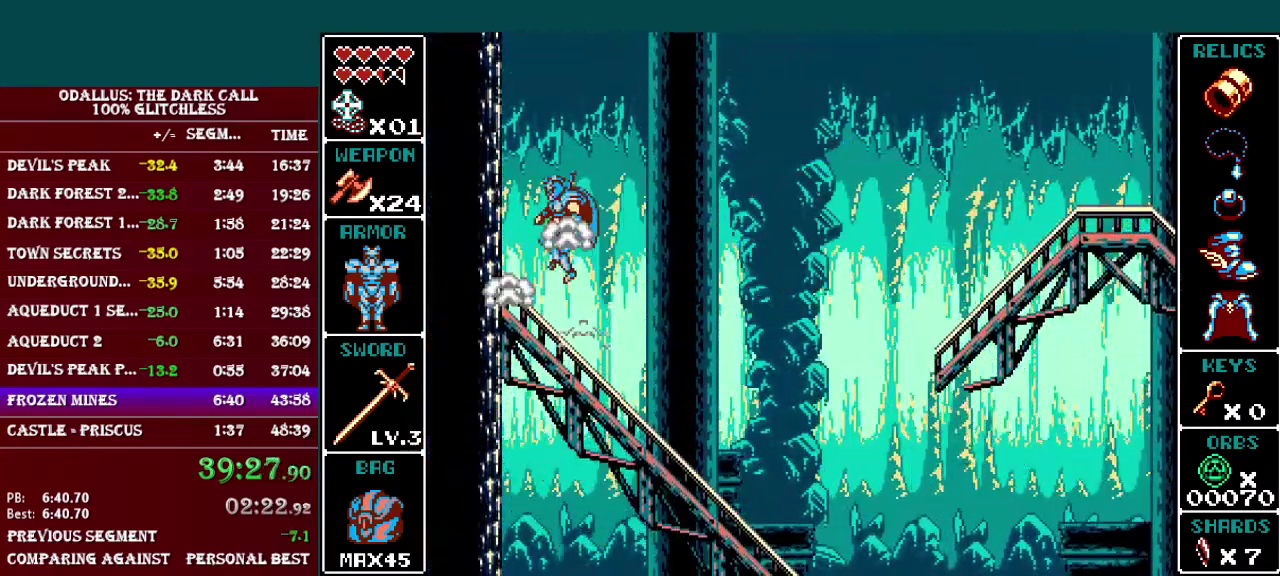
{"buttons": ["DPAD_LEFT"], "events": [[184, "DPAD_LEFT", "up"], [384, "DPAD_LEFT", "down"]]}
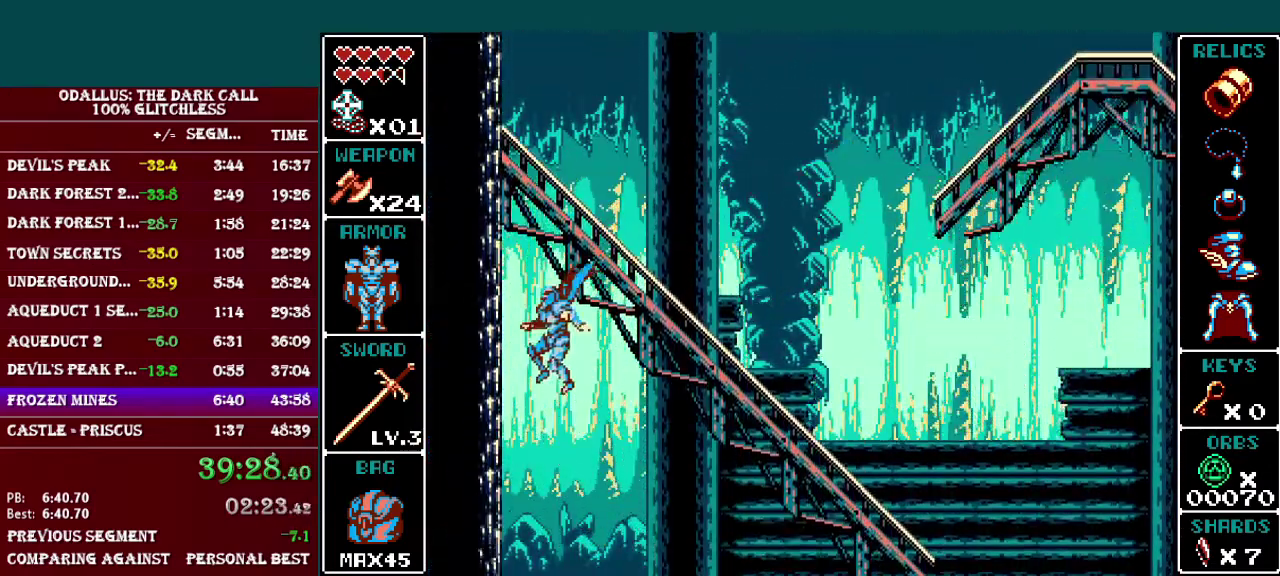
{"buttons": [], "events": [[33, "DPAD_LEFT", "up"], [150, "DPAD_RIGHT", "down"], [200, "DPAD_RIGHT", "up"]]}
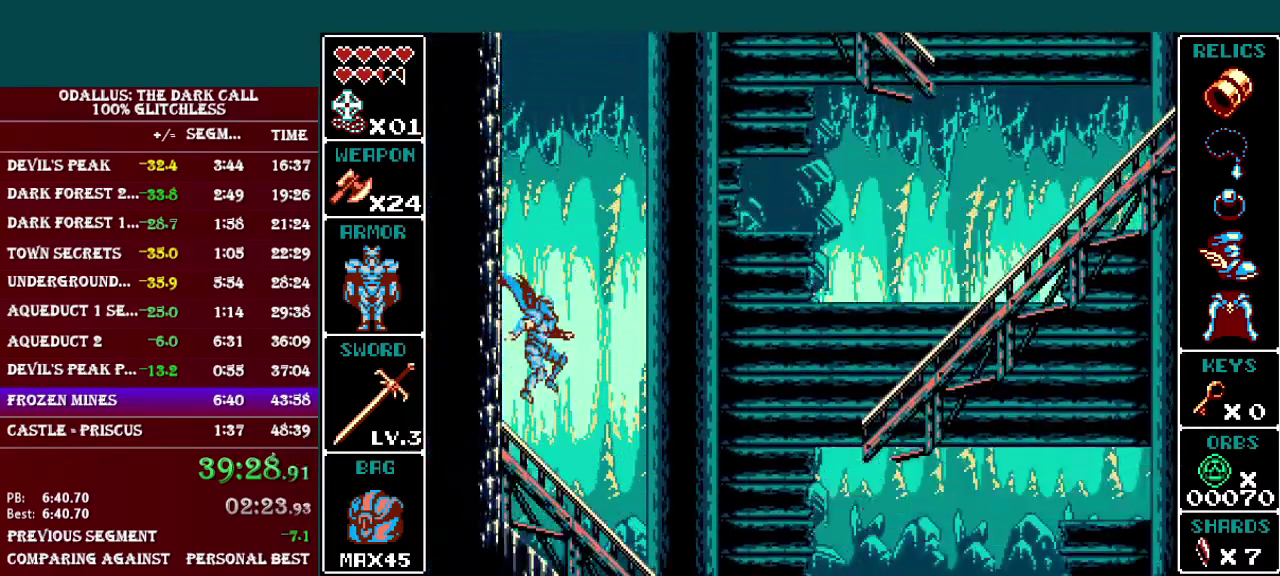
{"buttons": ["L1", "DPAD_RIGHT"], "events": [[251, "DPAD_RIGHT", "down"], [301, "L1", "down"]]}
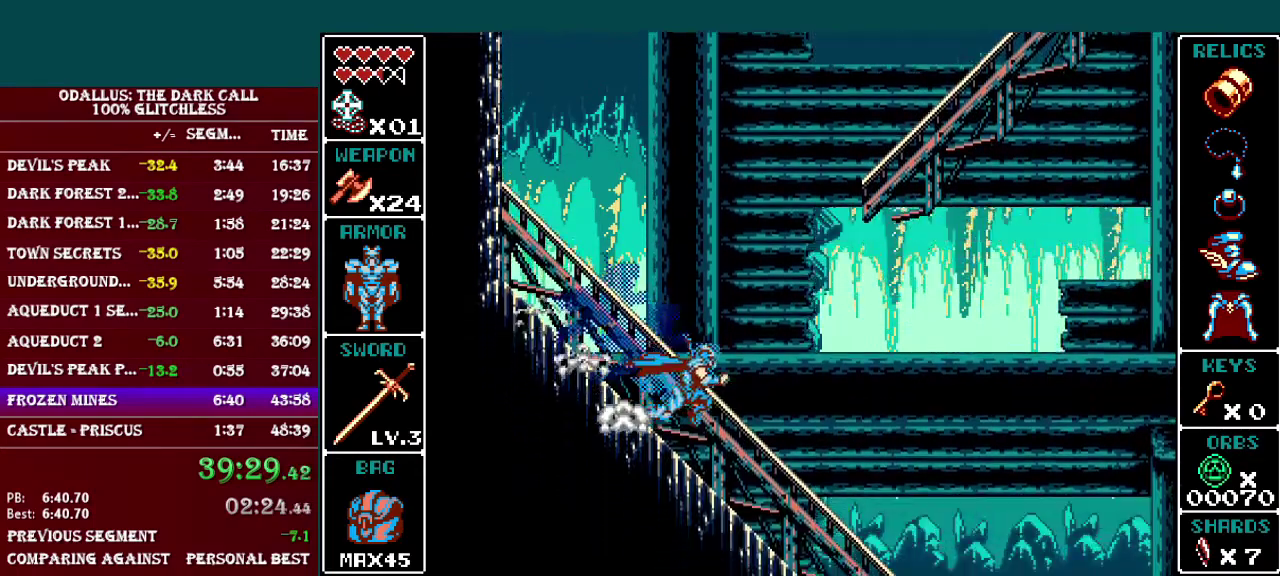
{"buttons": ["B", "L1", "DPAD_RIGHT"], "events": [[33, "L1", "up"], [234, "L1", "down"], [350, "B", "down"]]}
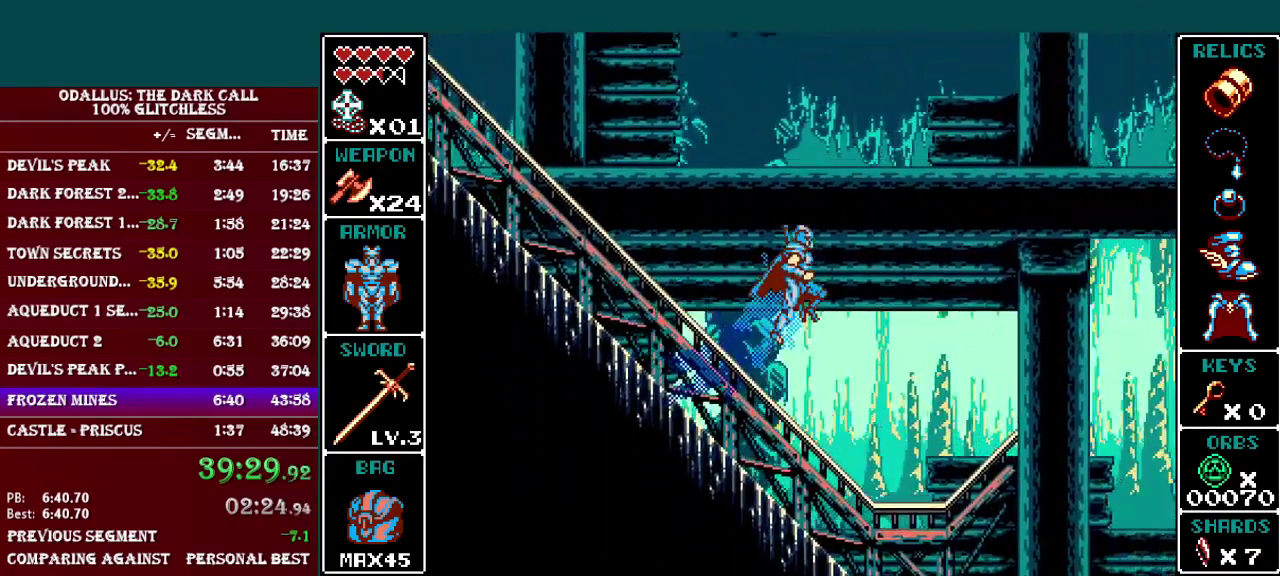
{"buttons": ["L1", "DPAD_RIGHT"], "events": [[134, "B", "up"], [351, "B", "down"], [484, "B", "up"]]}
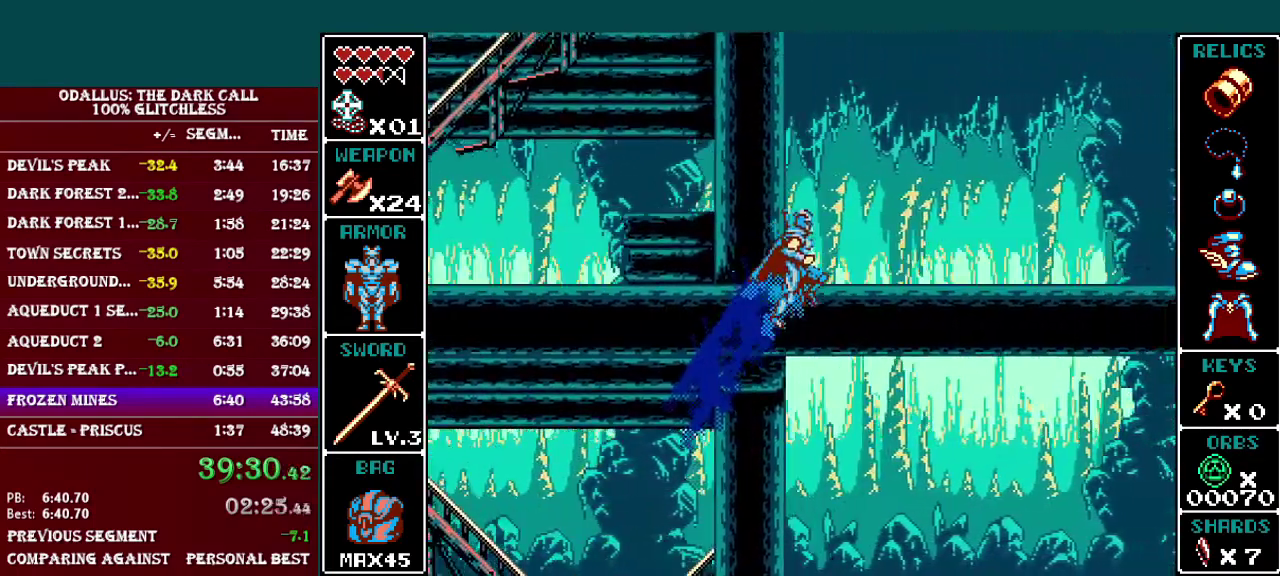
{"buttons": ["B", "L1", "DPAD_RIGHT"], "events": [[100, "B", "down"]]}
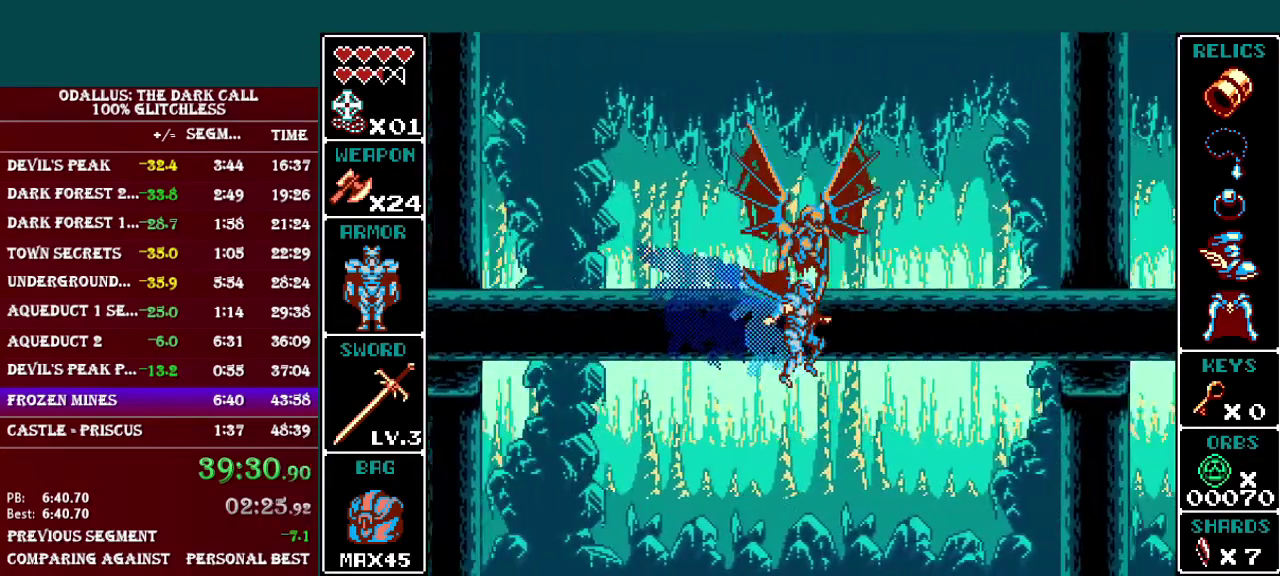
{"buttons": ["B", "L1", "DPAD_RIGHT"], "events": [[384, "A", "down"], [484, "A", "up"]]}
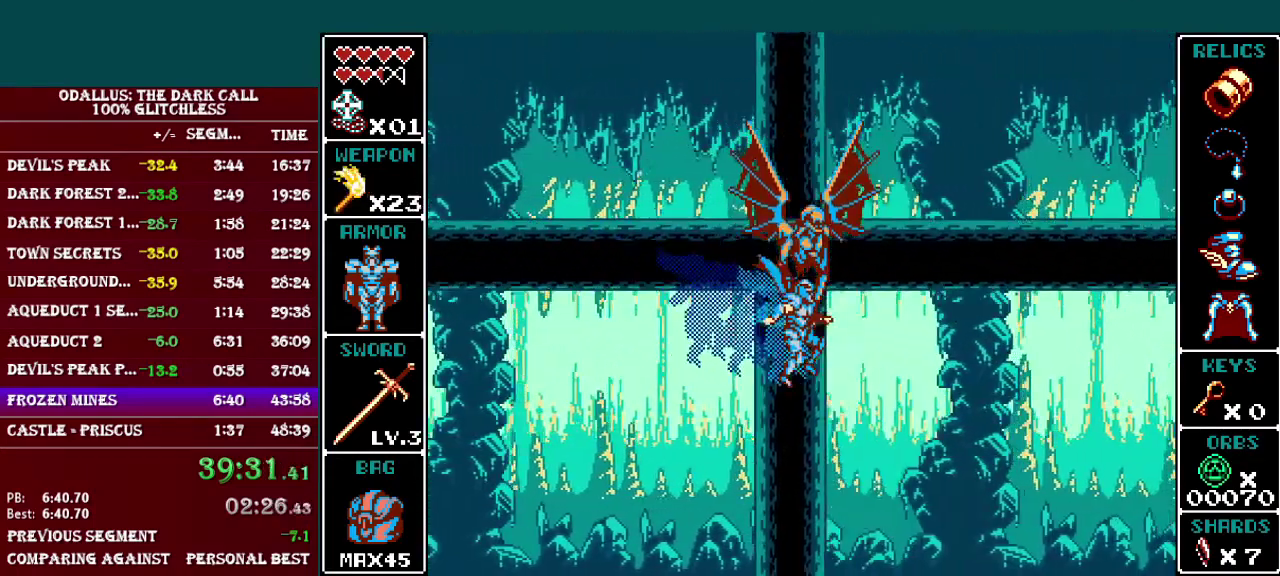
{"buttons": ["B", "L1", "DPAD_RIGHT"], "events": []}
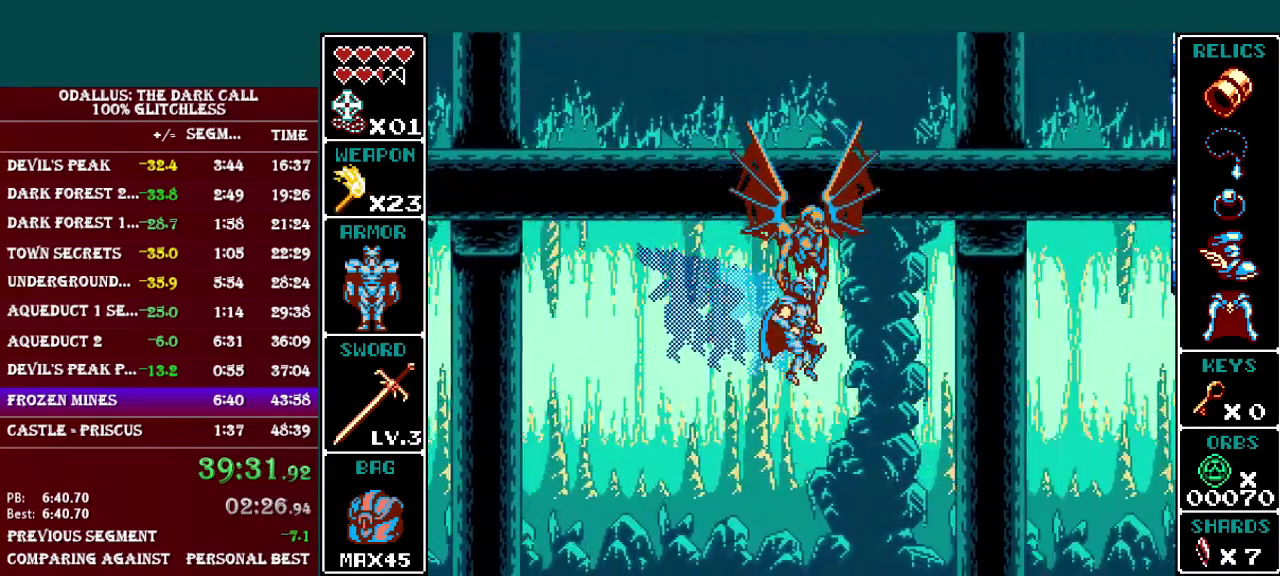
{"buttons": ["L1", "DPAD_RIGHT"], "events": [[484, "B", "up"]]}